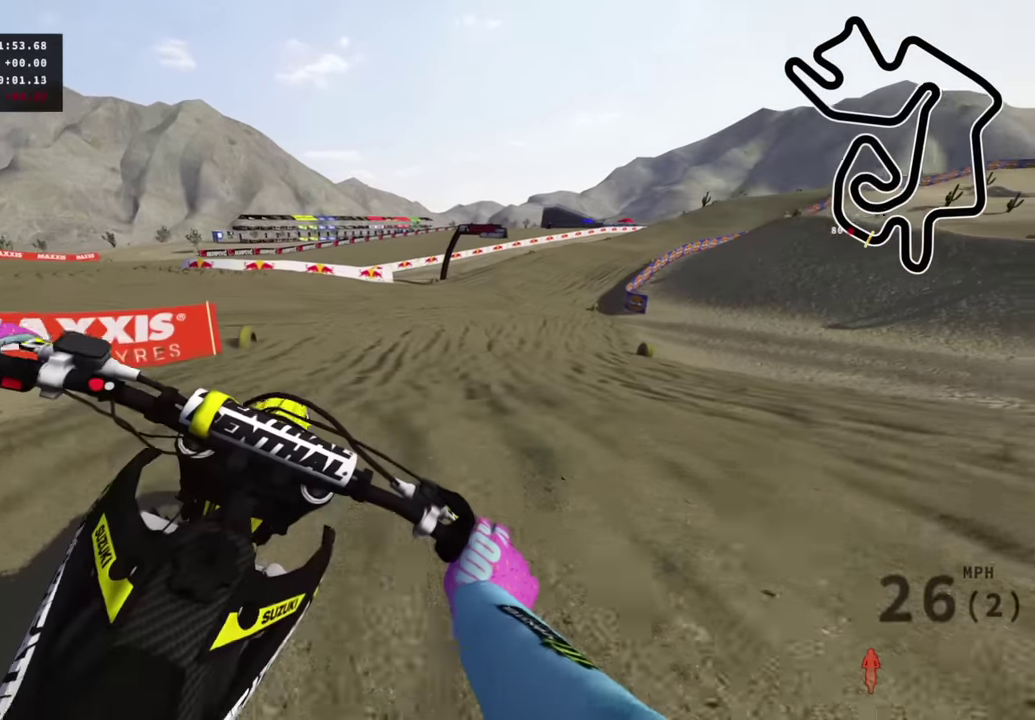
Gameplay with a controller (PlayStation layout); each line is a JSON object with the inputs held at the frame after it (dt_ms = milliseconds from this image to that frame). "events" lists button and stick changes between this image and that frame as [ms after this image, input, new state], when the widget could be followed in between.
{"dt_ms": 300, "buttons": ["R2"], "left_stick": "up", "right_stick": "center", "events": [[166, "left_stick", "up-left"], [166, "right_stick", "down-left"], [250, "right_stick", "center"], [266, "left_stick", "up"]]}
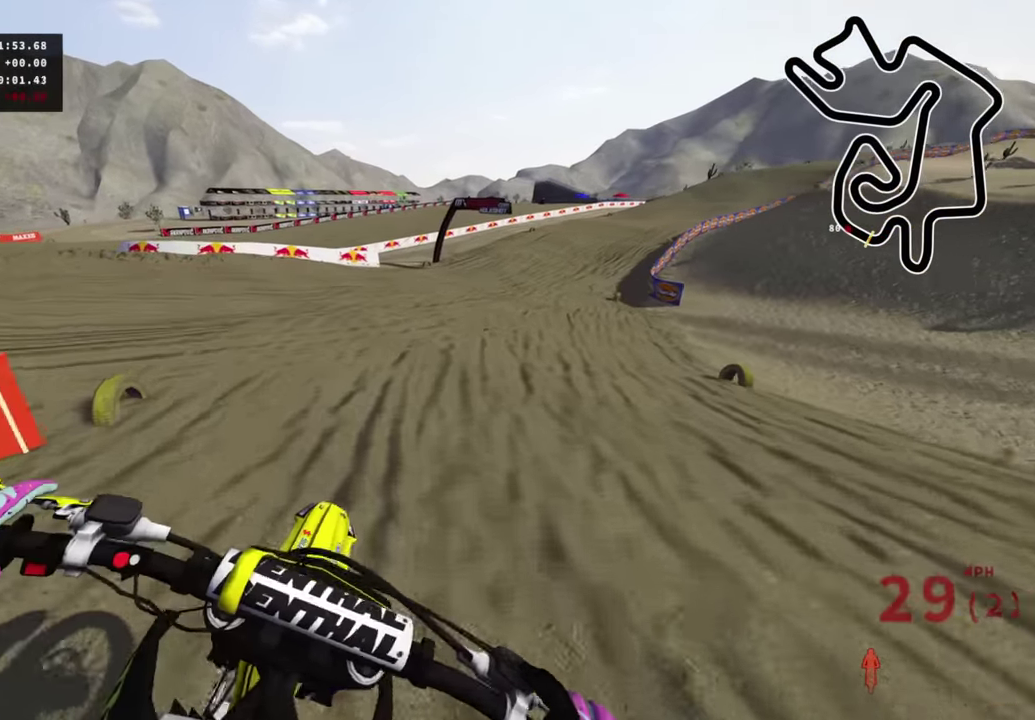
{"dt_ms": 700, "buttons": ["R2", "R3"], "left_stick": "up-right", "right_stick": "up-left"}
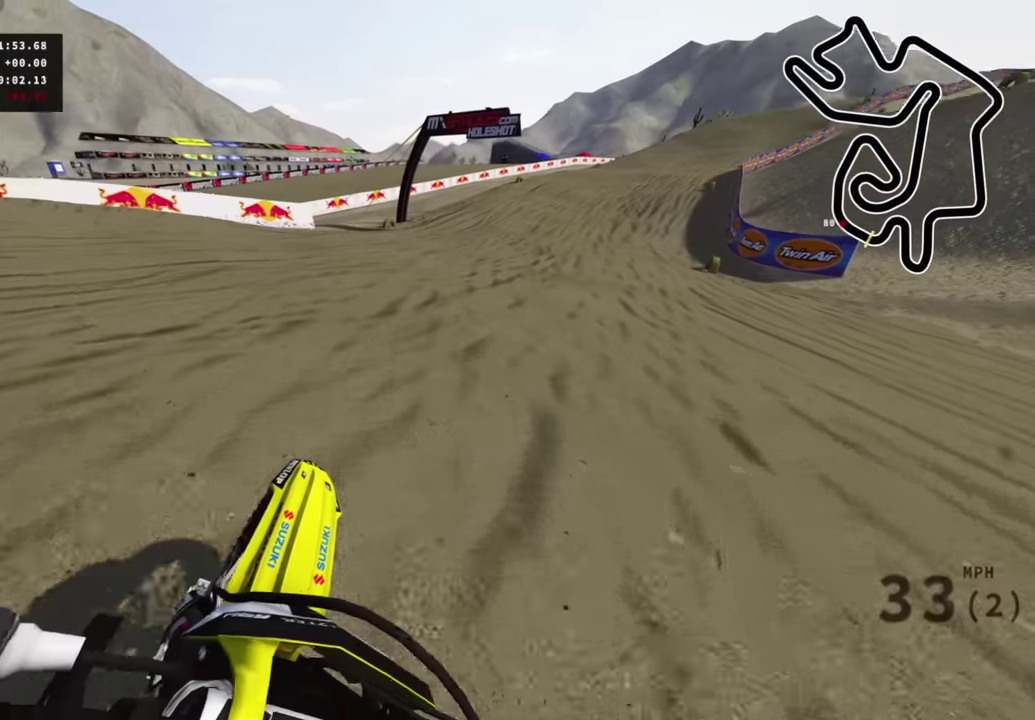
{"dt_ms": 300, "buttons": ["R2", "R3"], "left_stick": "up-right", "right_stick": "up-left"}
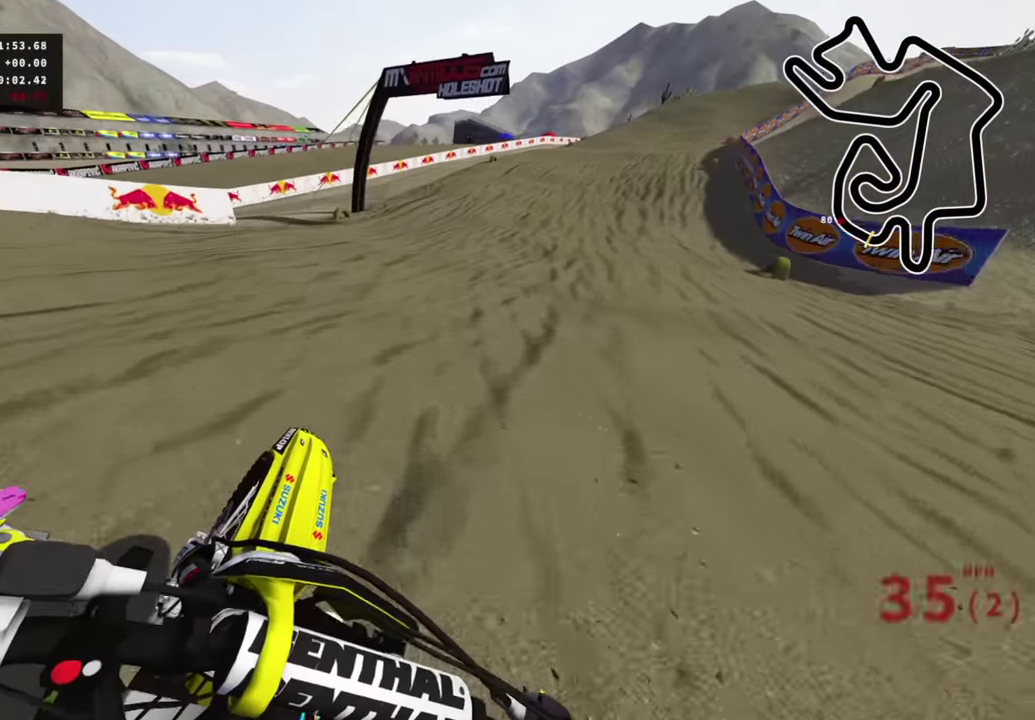
{"dt_ms": 700, "buttons": ["R2"], "left_stick": "up-right", "right_stick": "down-left"}
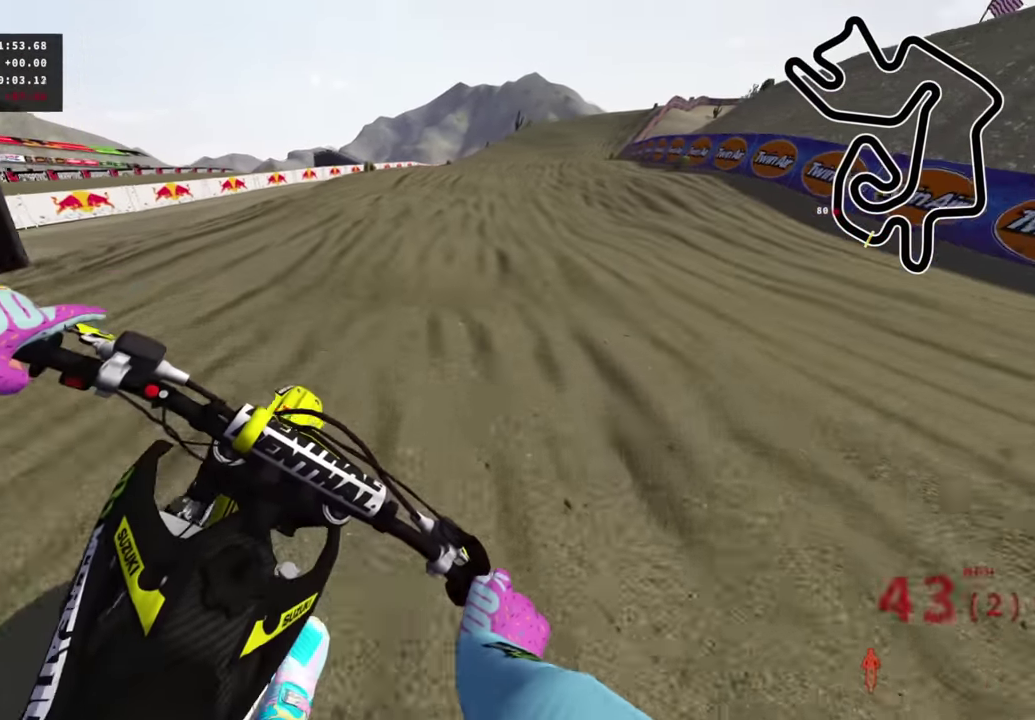
{"dt_ms": 300, "buttons": ["R2"], "left_stick": "up", "right_stick": "down", "events": [[16, "right_stick", "down"], [300, "left_stick", "up"]]}
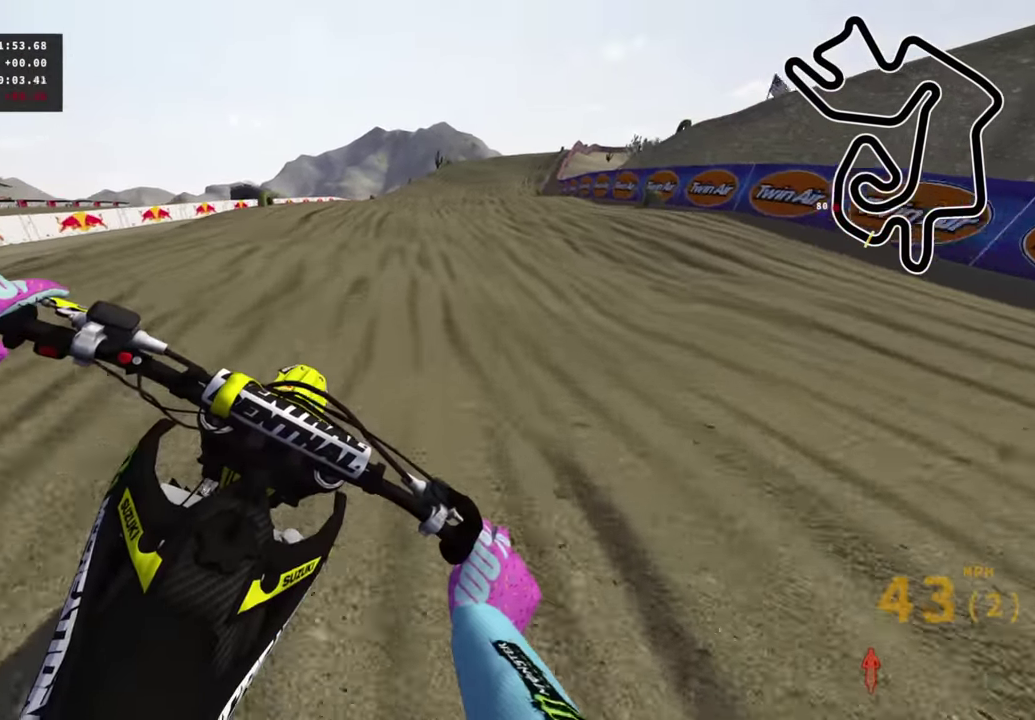
{"dt_ms": 900, "buttons": ["R2"], "left_stick": "up", "right_stick": "down", "events": []}
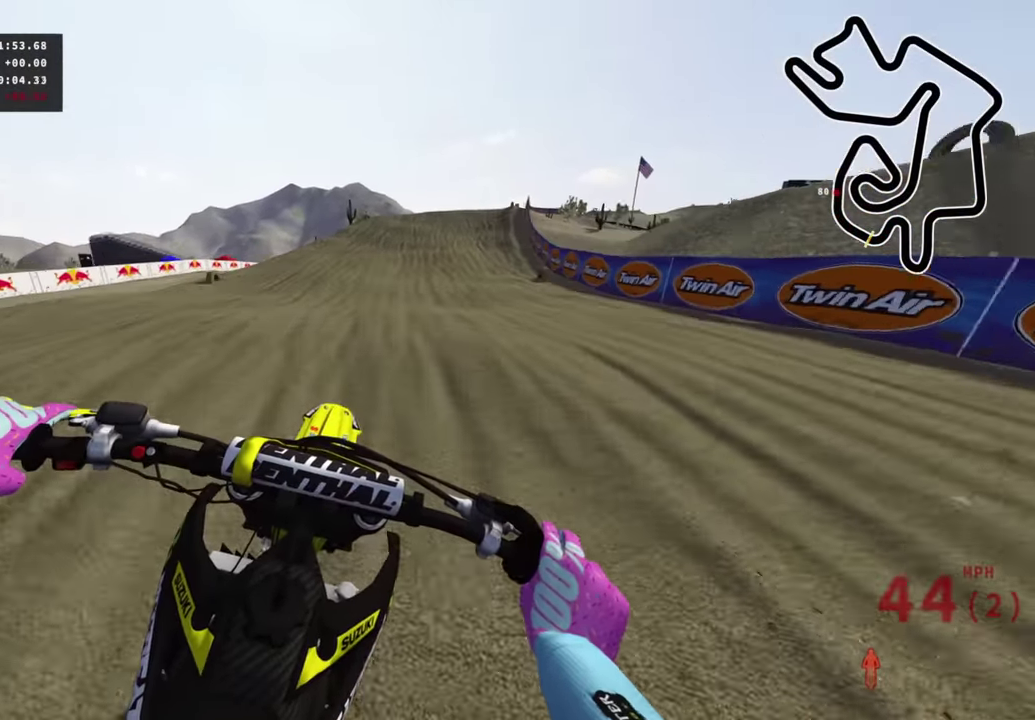
{"dt_ms": 300, "buttons": ["TRIANGLE", "R2"], "left_stick": "up", "right_stick": "down", "events": [[283, "TRIANGLE", "down"]]}
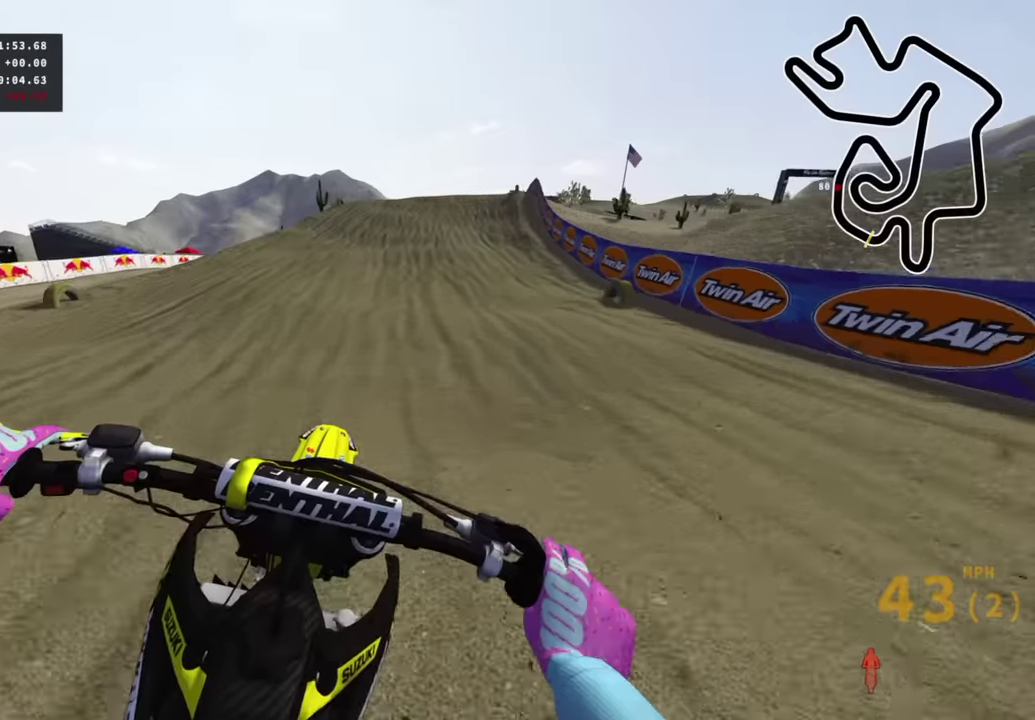
{"dt_ms": 700, "buttons": ["R2"], "left_stick": "up", "right_stick": "center", "events": [[50, "TRIANGLE", "up"], [200, "right_stick", "center"]]}
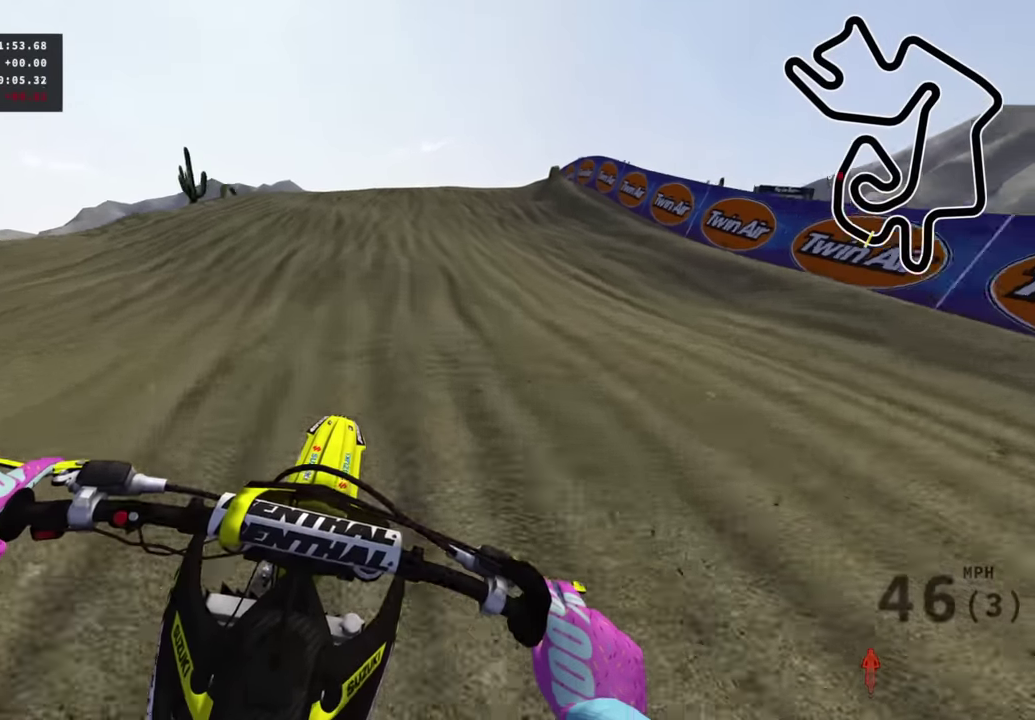
{"dt_ms": 300, "buttons": ["R2"], "left_stick": "up", "right_stick": "center", "events": []}
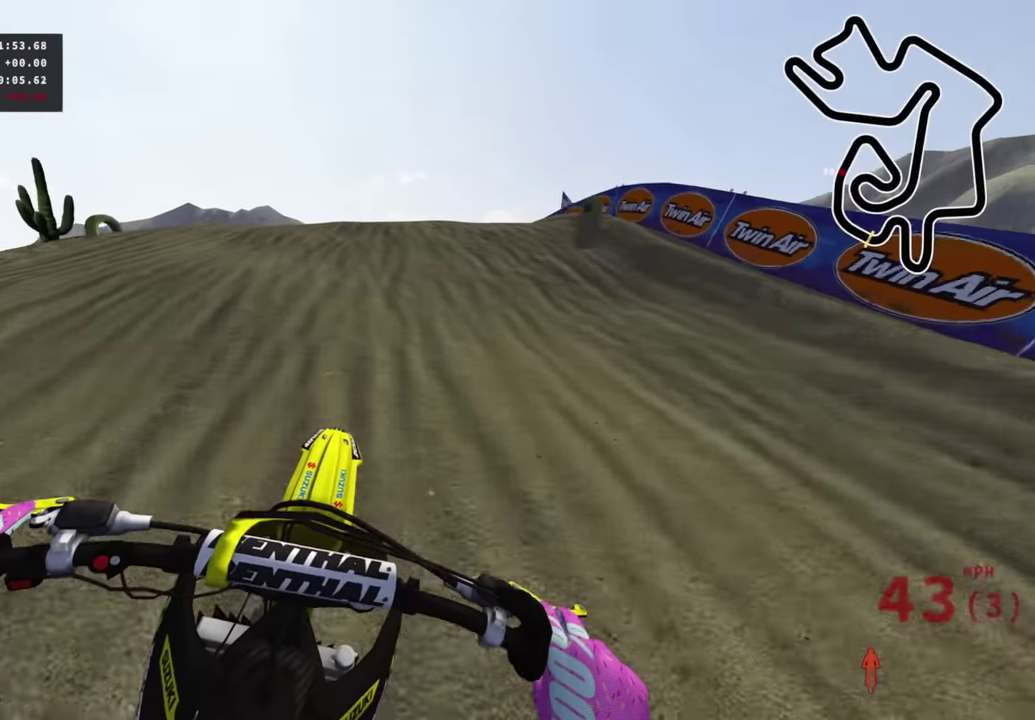
{"dt_ms": 700, "buttons": [], "left_stick": "up", "right_stick": "center", "events": [[566, "R2", "up"]]}
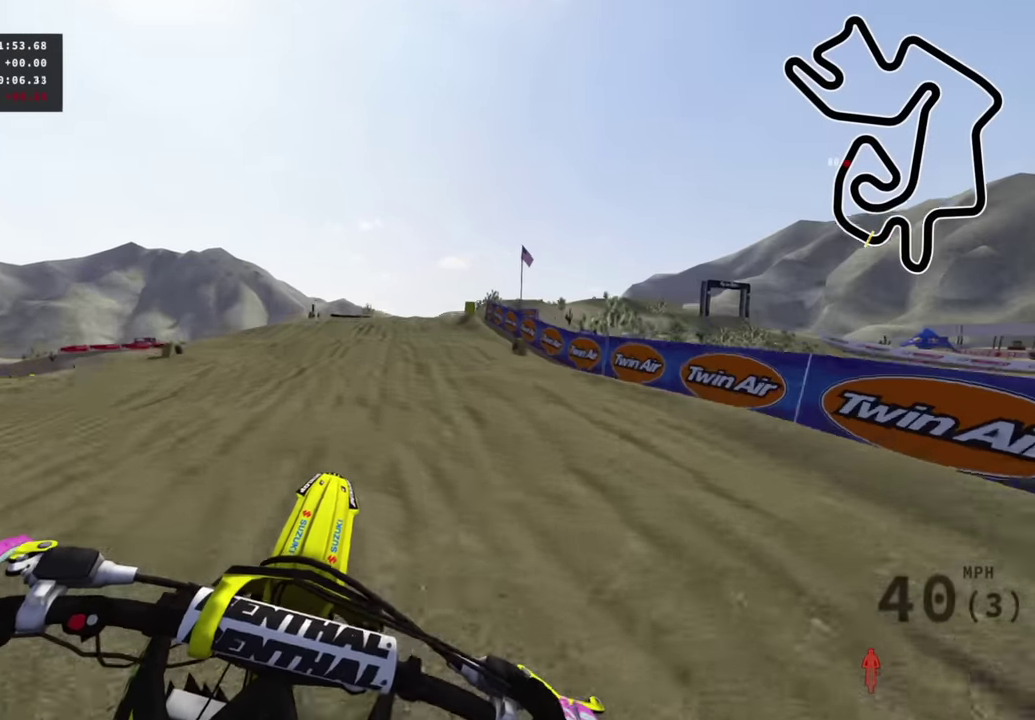
{"dt_ms": 300, "buttons": ["R2"], "left_stick": "center", "right_stick": "center", "events": [[50, "left_stick", "center"], [66, "R2", "down"]]}
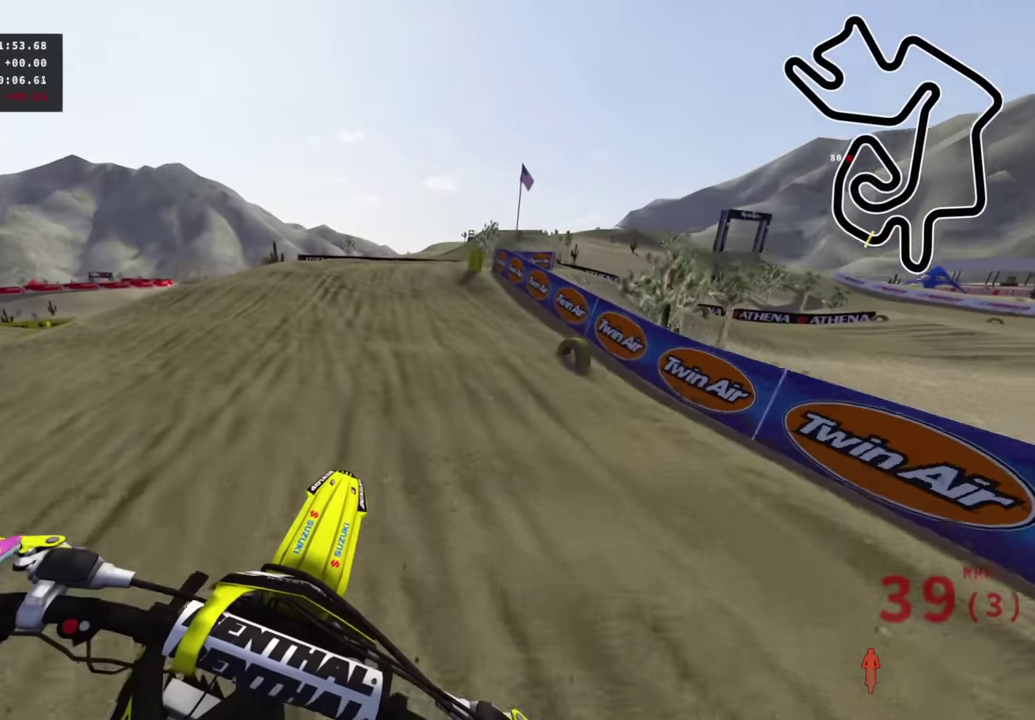
{"dt_ms": 700, "buttons": ["R3"], "left_stick": "up-right", "right_stick": "down"}
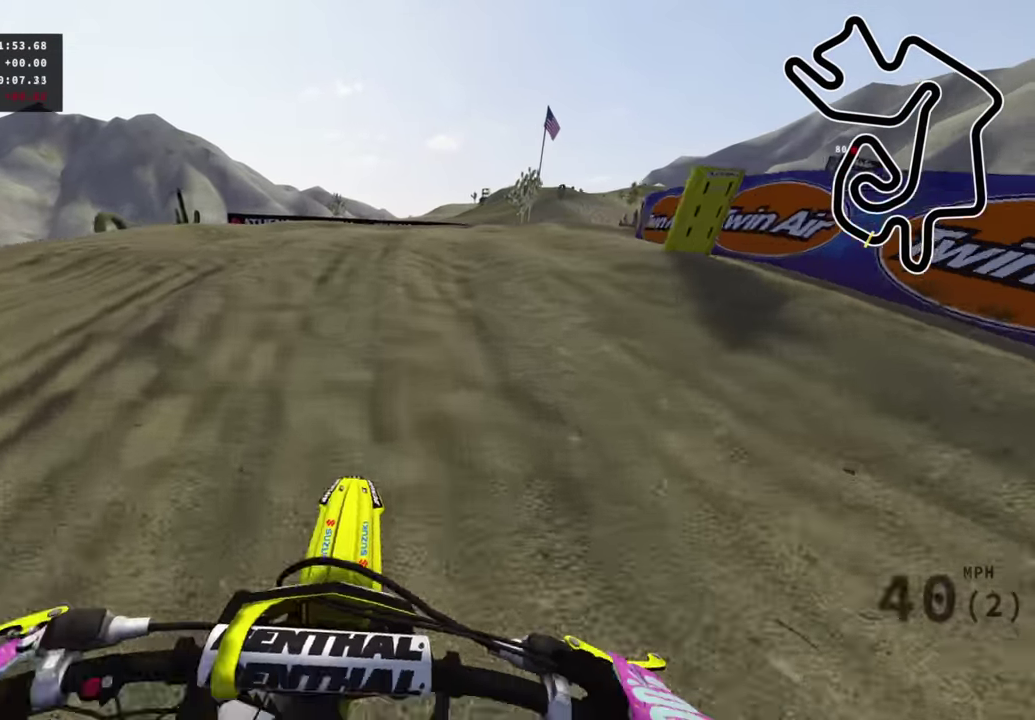
{"dt_ms": 300, "buttons": ["R3"], "left_stick": "up-right", "right_stick": "down"}
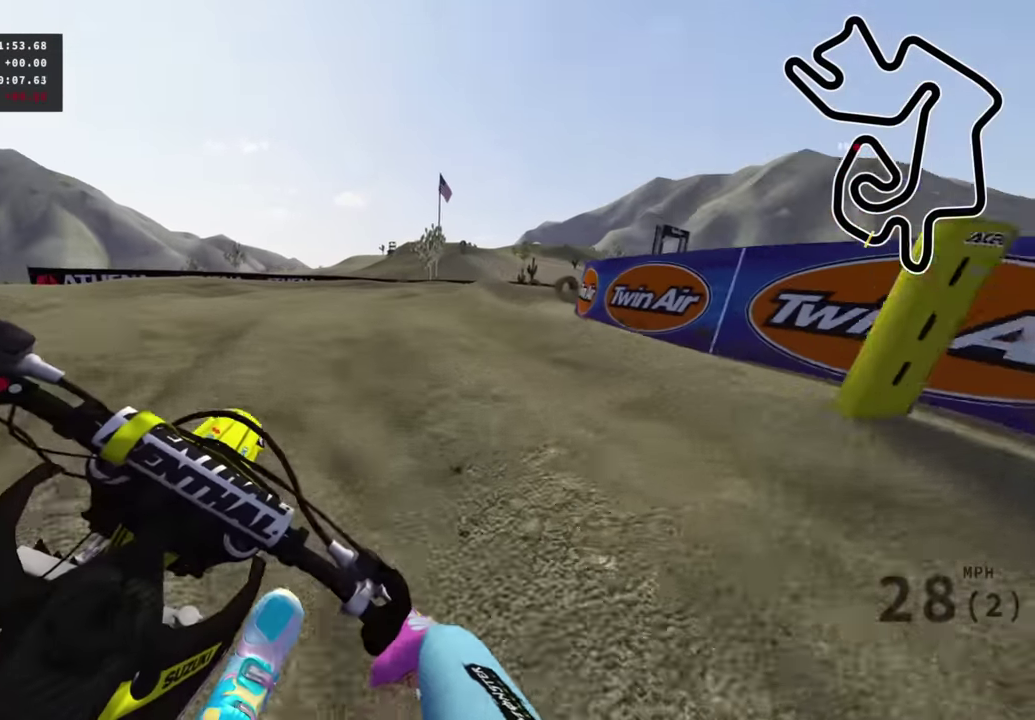
{"dt_ms": 700, "buttons": [], "left_stick": "up-right", "right_stick": "down"}
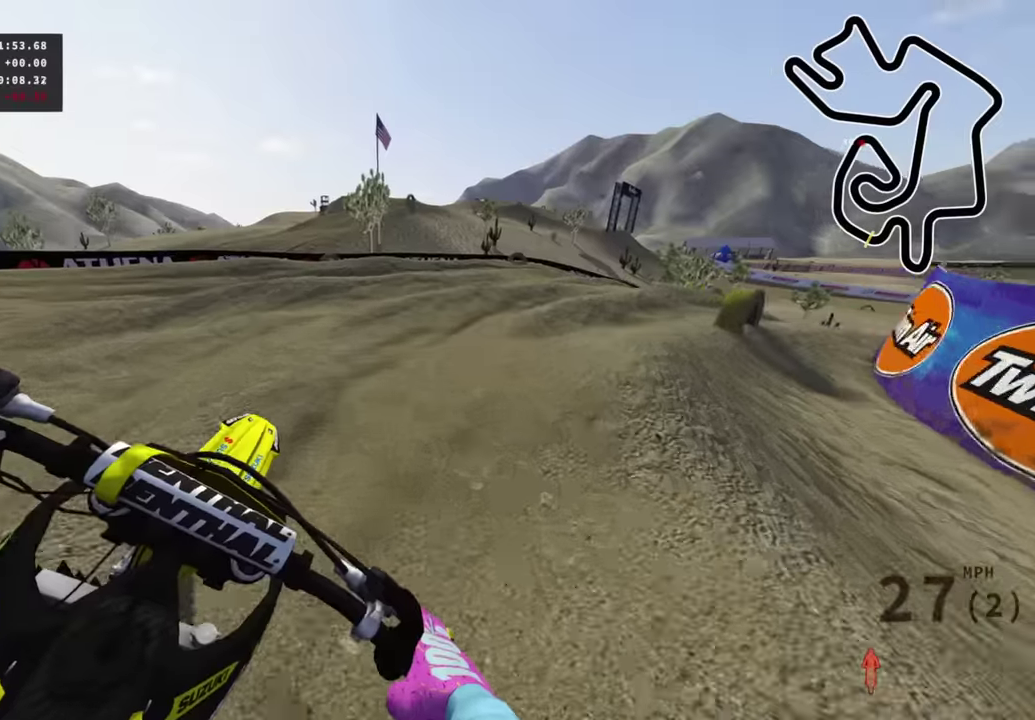
{"dt_ms": 300, "buttons": [], "left_stick": "up-right", "right_stick": "center", "events": [[266, "right_stick", "center"]]}
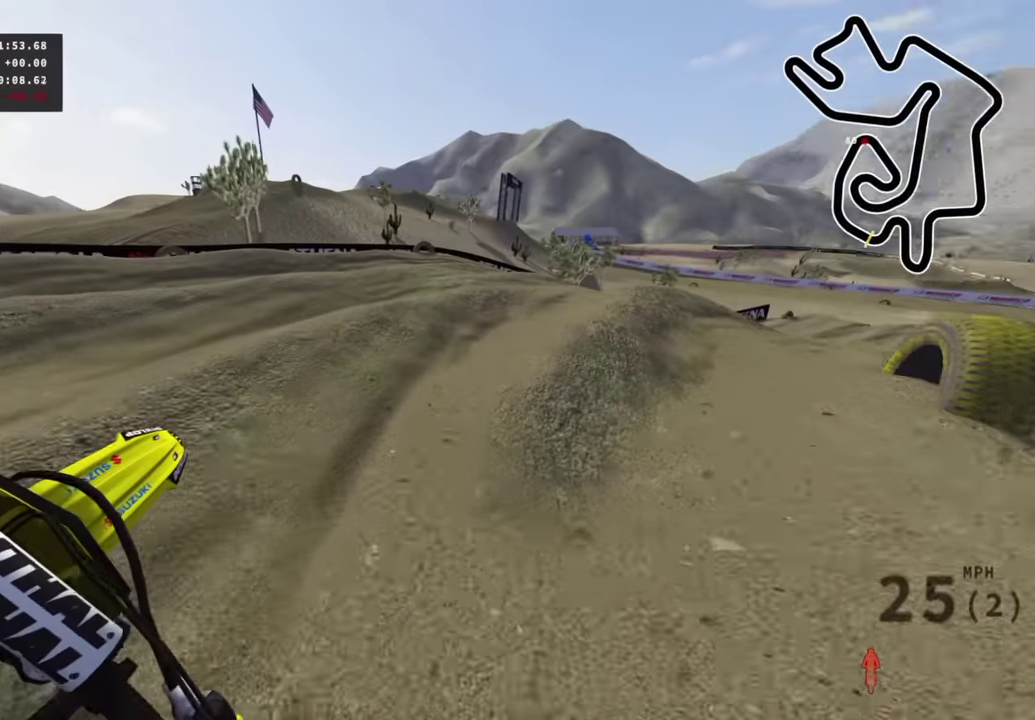
{"dt_ms": 700, "buttons": ["R2"], "left_stick": "up-right", "right_stick": "center", "events": [[16, "R2", "down"], [116, "R2", "up"], [283, "R2", "down"], [383, "R2", "up"], [483, "R2", "down"]]}
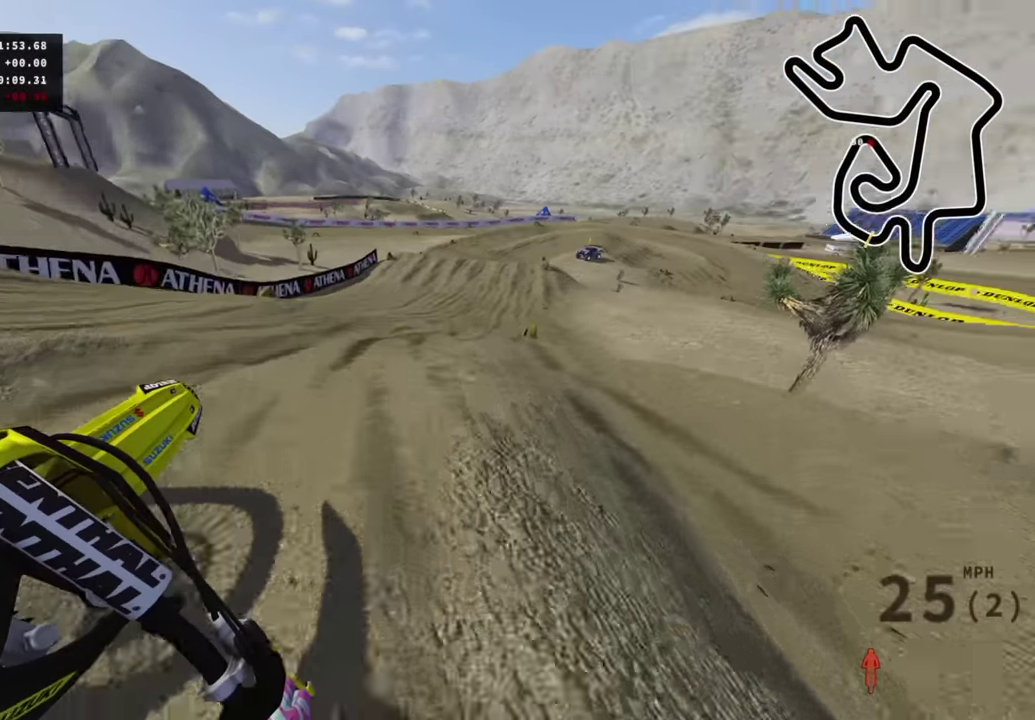
{"dt_ms": 300, "buttons": ["TRIANGLE"], "left_stick": "up", "right_stick": "center", "events": [[66, "right_stick", "down-left"], [83, "left_stick", "up"], [216, "R2", "up"], [283, "right_stick", "center"], [300, "TRIANGLE", "down"]]}
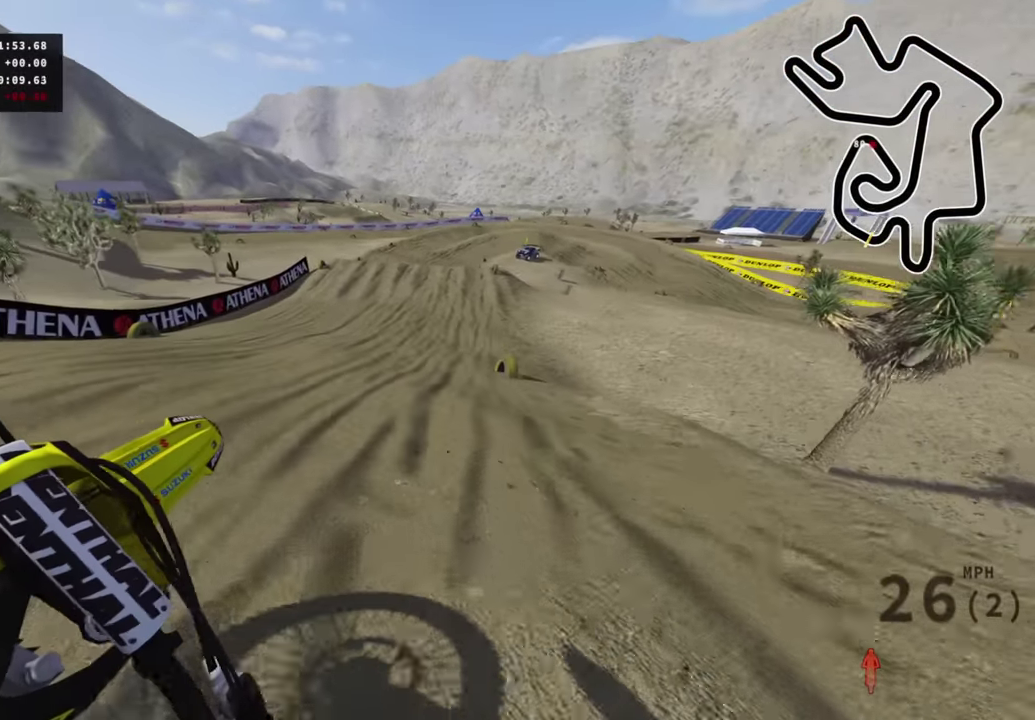
{"dt_ms": 700, "buttons": ["R2", "R3"], "left_stick": "center", "right_stick": "down"}
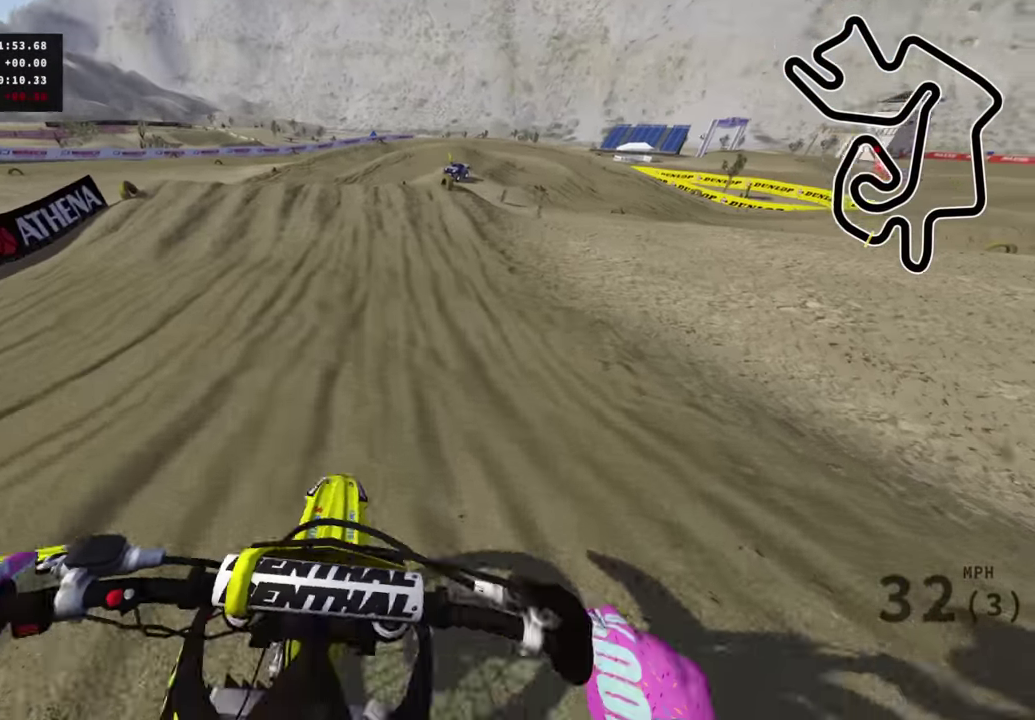
{"dt_ms": 300, "buttons": ["R2"], "left_stick": "center", "right_stick": "center"}
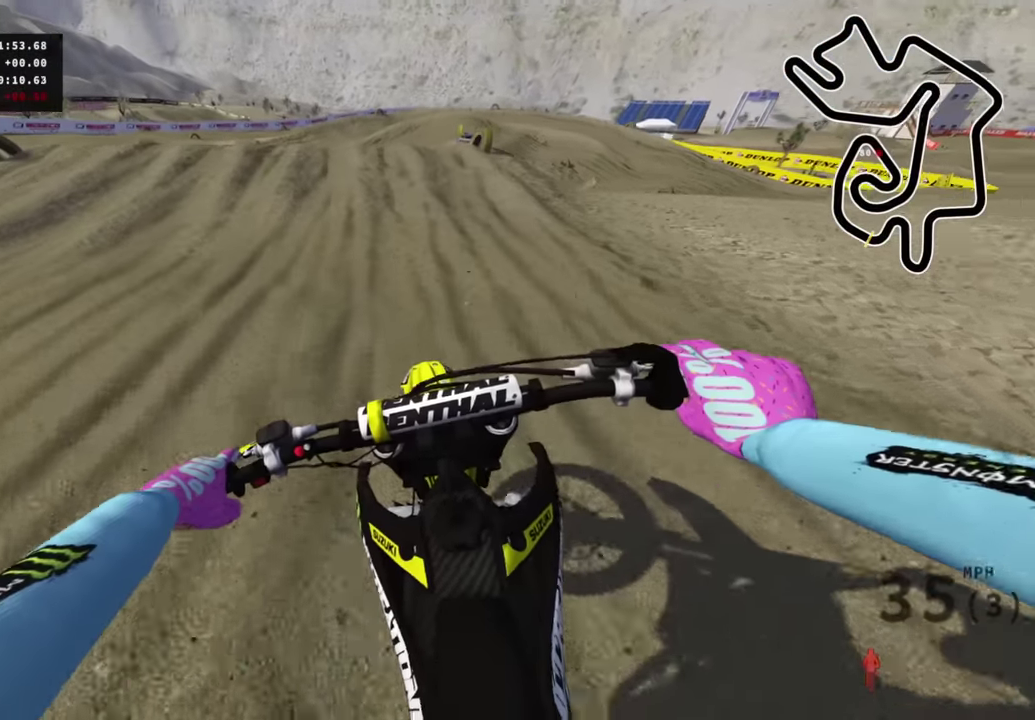
{"dt_ms": 700, "buttons": ["R2"], "left_stick": "up-right", "right_stick": "down", "events": [[300, "R1", "down"], [366, "R1", "up"], [383, "R2", "up"], [516, "R2", "down"], [516, "right_stick", "down"], [566, "R2", "up"], [650, "left_stick", "up-right"], [683, "R2", "down"]]}
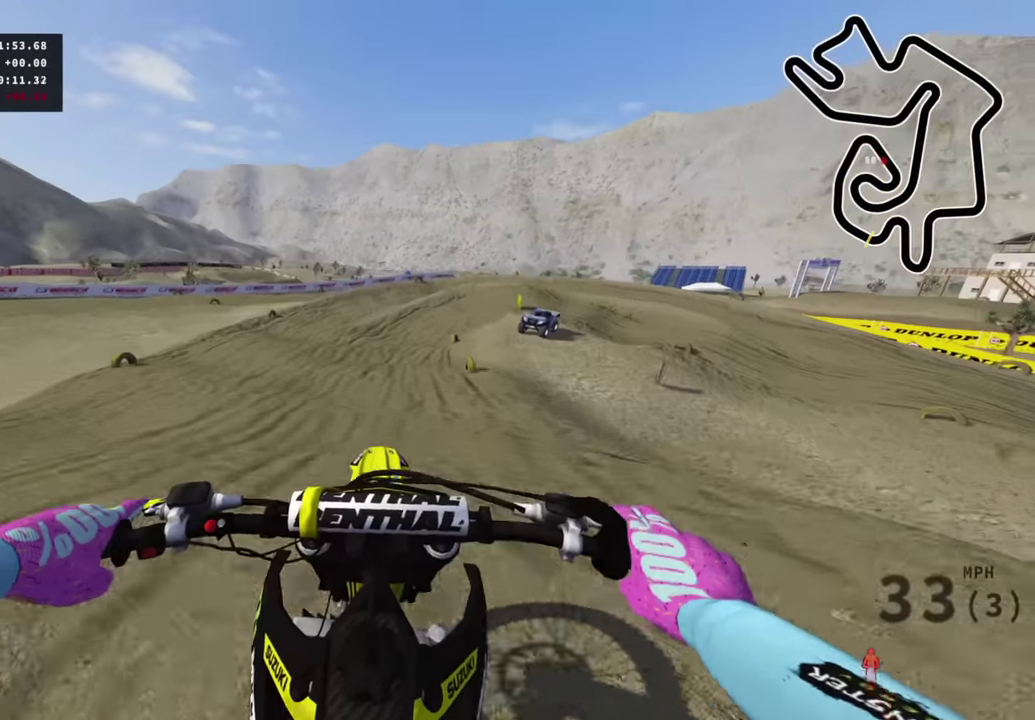
{"dt_ms": 300, "buttons": ["SQUARE", "R2"], "left_stick": "right", "right_stick": "down", "events": [[50, "R1", "down"], [116, "R1", "up"], [150, "R2", "up"], [216, "R2", "down"], [266, "left_stick", "right"], [283, "SQUARE", "down"]]}
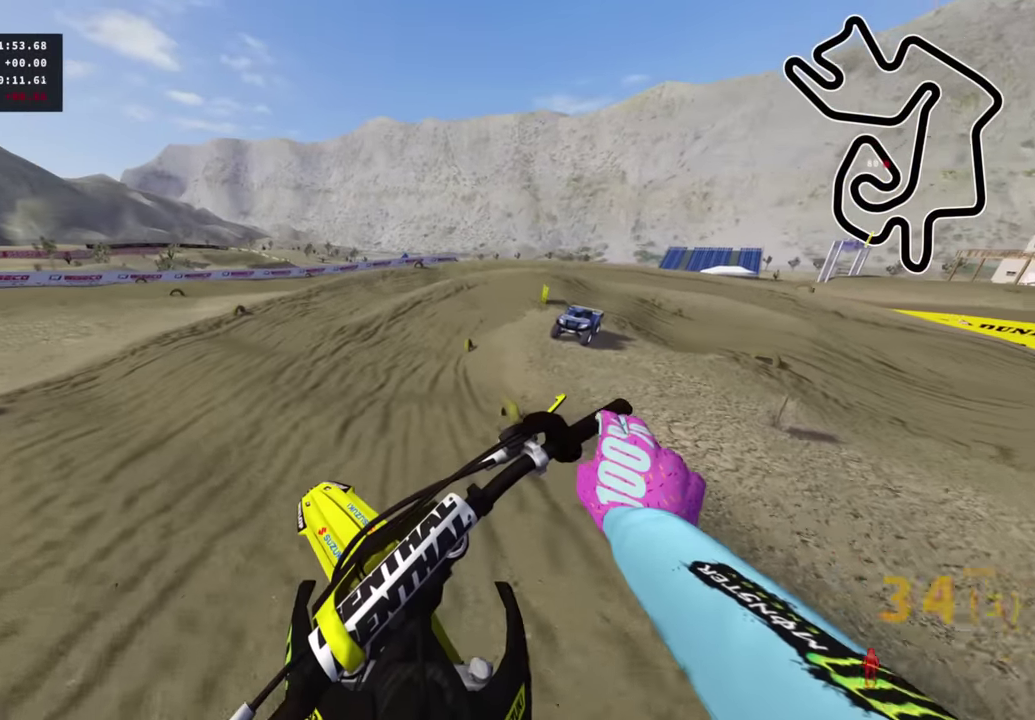
{"dt_ms": 600, "buttons": ["R2"], "left_stick": "up-right", "right_stick": "center", "events": [[33, "right_stick", "down-left"], [83, "R2", "up"], [83, "SQUARE", "up"], [316, "right_stick", "center"], [550, "left_stick", "up-right"], [600, "R2", "down"]]}
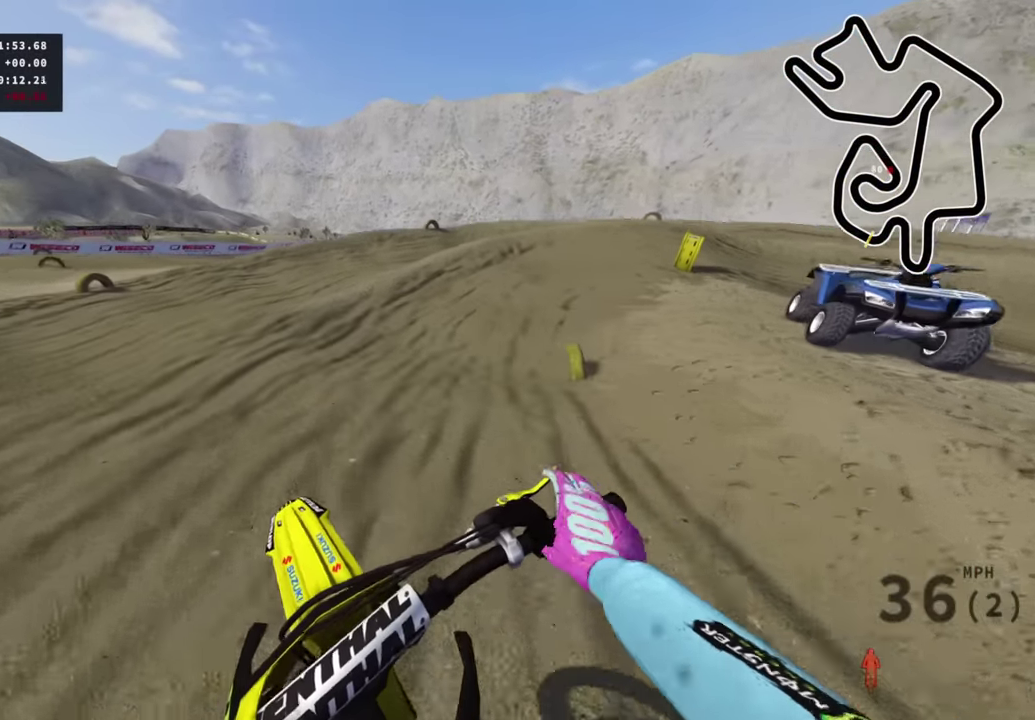
{"dt_ms": 400, "buttons": ["SQUARE"], "left_stick": "up-right", "right_stick": "down", "events": [[266, "right_stick", "down"], [316, "SQUARE", "down"], [350, "R2", "up"]]}
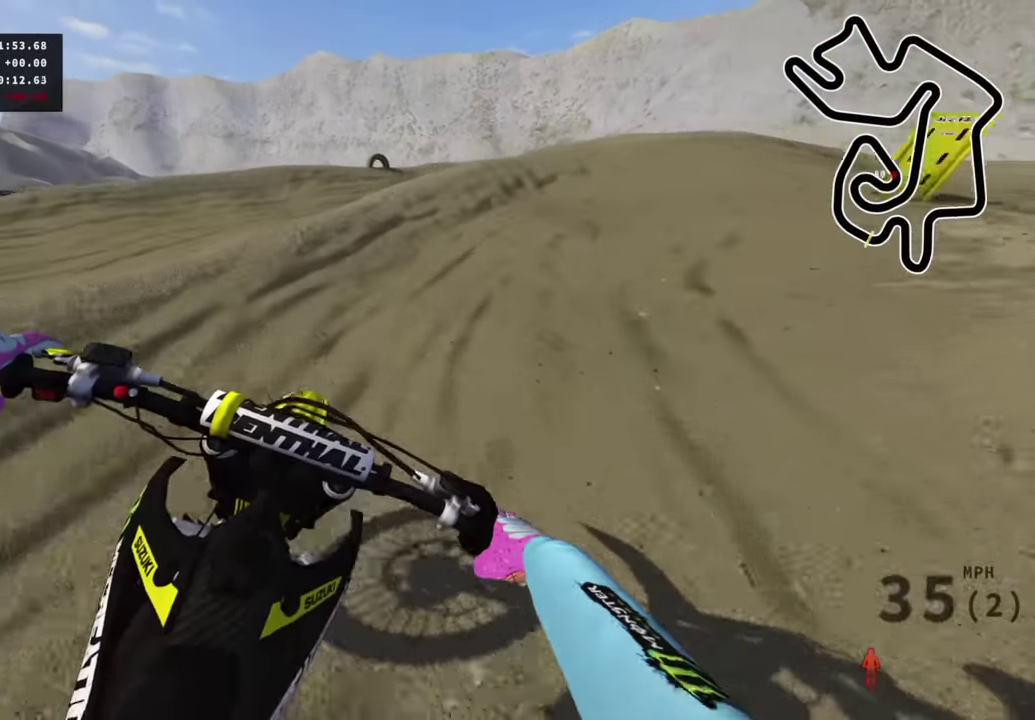
{"dt_ms": 600, "buttons": ["R3"], "left_stick": "up-right", "right_stick": "center"}
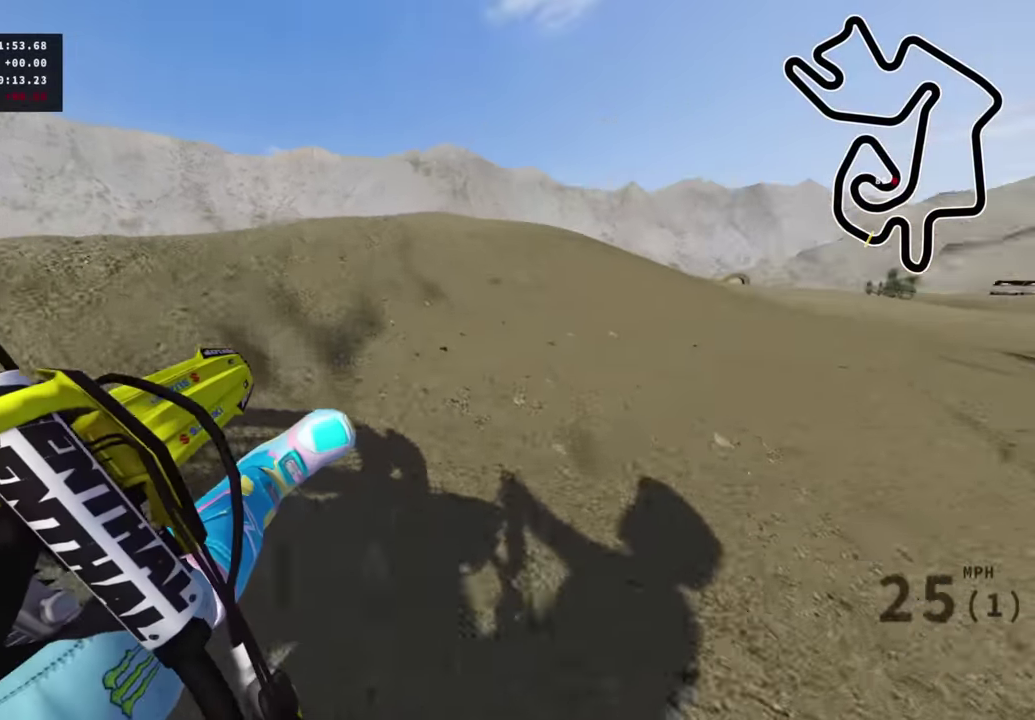
{"dt_ms": 400, "buttons": ["R2", "R3"], "left_stick": "up-right", "right_stick": "up-left"}
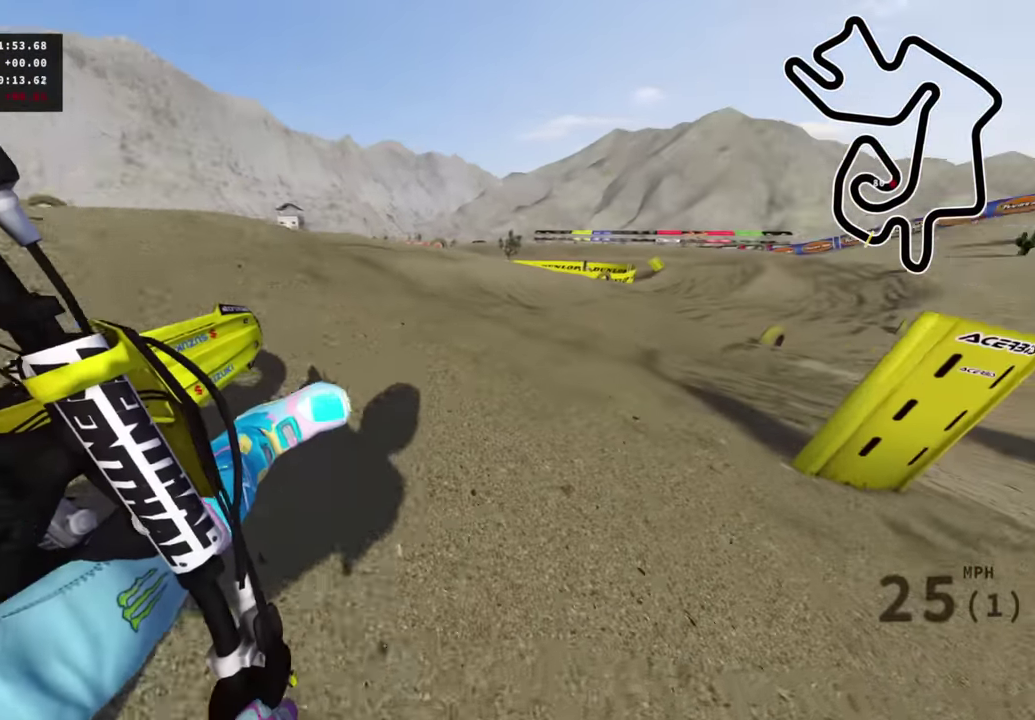
{"dt_ms": 600, "buttons": ["R2"], "left_stick": "right", "right_stick": "center"}
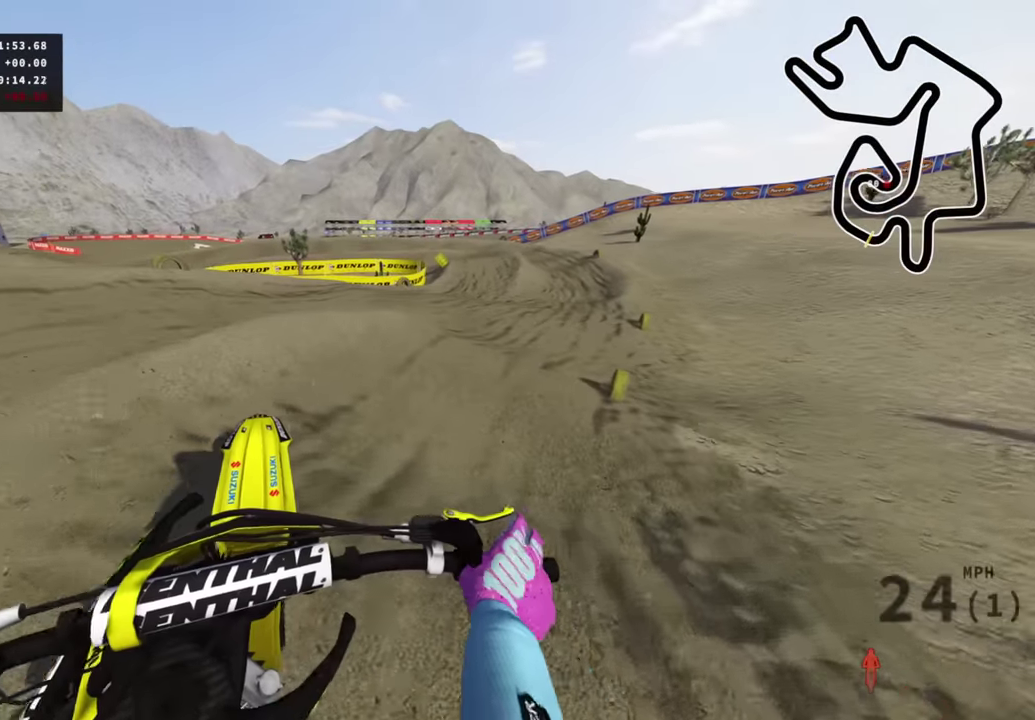
{"dt_ms": 400, "buttons": ["R2", "R3"], "left_stick": "up-right", "right_stick": "up-left"}